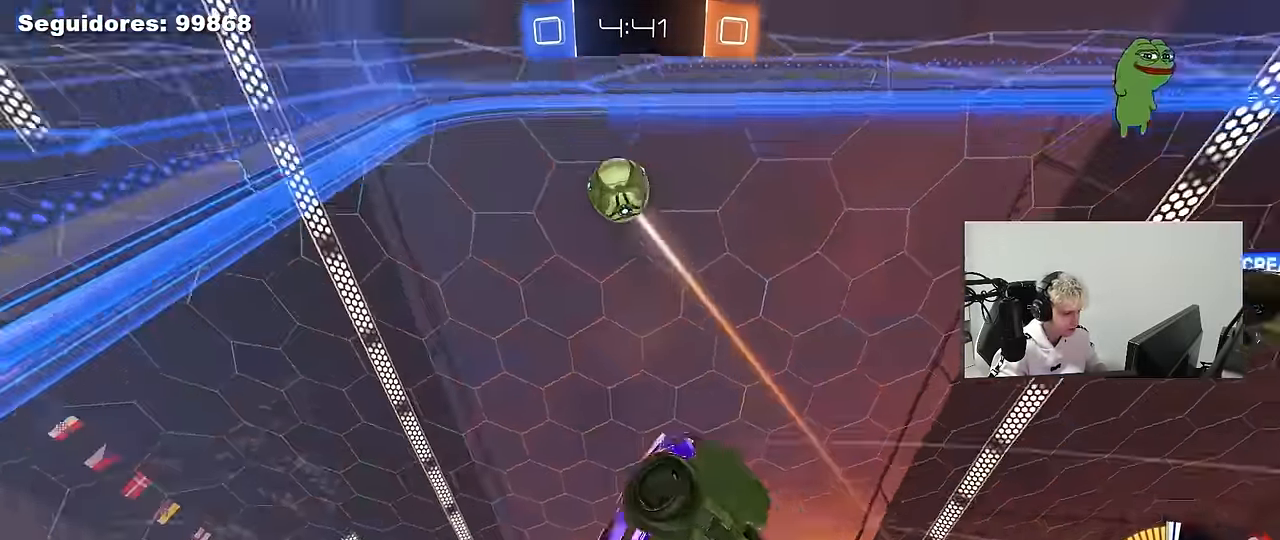
Gameplay with keyboard and mouse; each line is a JSON object with the keys and mouse buttons held at the frame after it. "events" lists presses ("down") and releases ("up") of "1", "2", "3", "4", "5", "a", "alt", "c", "caps_lock", "ctrl", "d", "e", "f", "g", "q", "r", "s", "shift", "space", "t", "tab", "v", "w", "x", "z", "mouse_left", "mouse_wheel" and "mouse_right" between this image and that frame as [ms after this image, input, new state], when the widget could be followed in between. "mouse_left", "mouse_wheel", "mouse_right" = the "left", "wheel", "right" buttons of the "mouse" list. No other keys are recorded. "wheel" means that the mouse wheel is clicked or scrolled. "mouse_move" is the direction in which the mouse moves at that frame (one of eight, or "still"), when it could be read.
{"keys": ["d", "shift", "space", "w"], "mouse": [], "mouse_move": "still", "events": [[33, "d", "down"], [33, "mouse_right", "up"], [33, "s", "up"], [33, "space", "down"], [133, "shift", "down"], [133, "w", "down"], [166, "space", "up"], [216, "mouse_left", "down"], [400, "mouse_left", "up"], [416, "space", "down"]]}
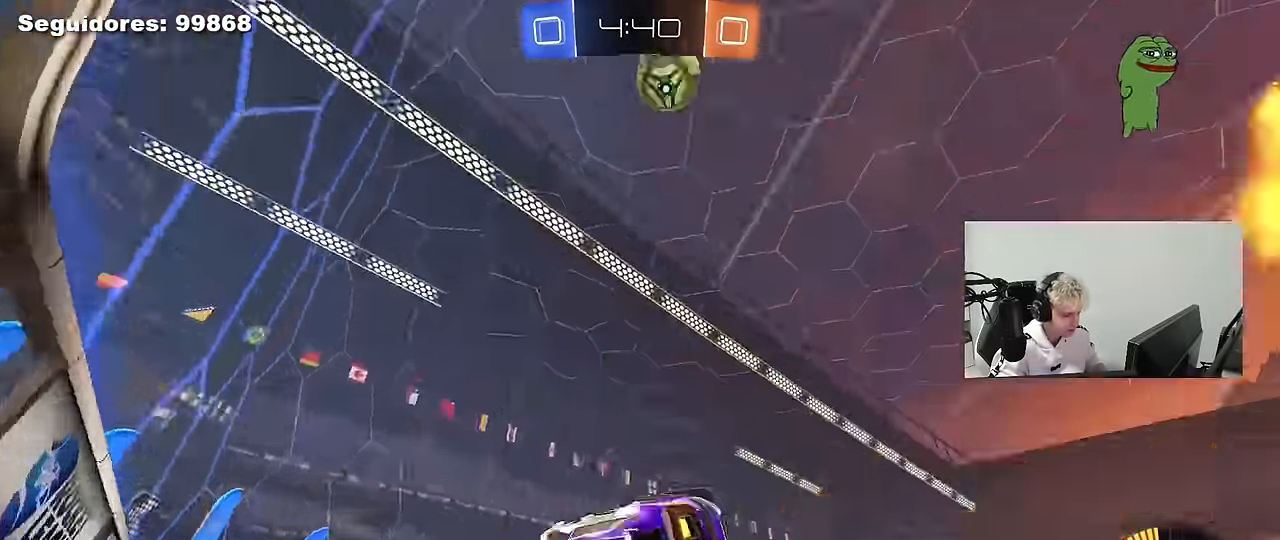
{"keys": ["d", "w"], "mouse": ["left"], "mouse_move": "still", "events": [[50, "space", "up"], [150, "shift", "up"], [234, "mouse_left", "down"]]}
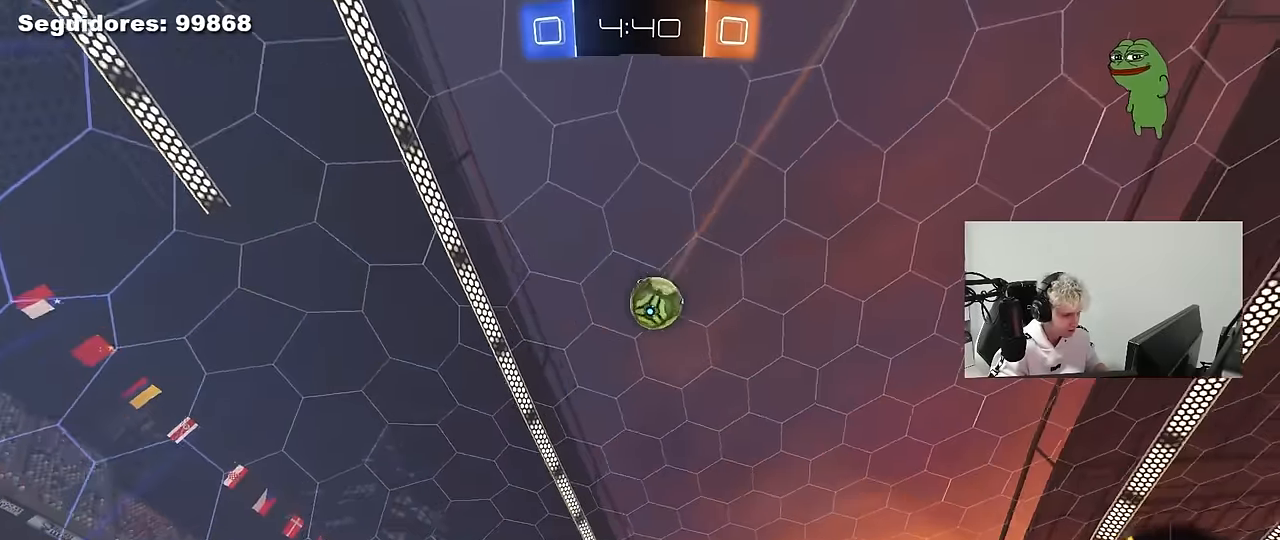
{"keys": ["a", "shift", "w"], "mouse": ["left"], "mouse_move": "still", "events": [[117, "d", "up"], [200, "d", "down"], [300, "mouse_right", "down"], [300, "w", "up"], [400, "mouse_left", "up"], [434, "a", "down"], [434, "d", "up"], [434, "shift", "down"], [484, "mouse_left", "down"], [484, "mouse_right", "up"], [484, "w", "down"]]}
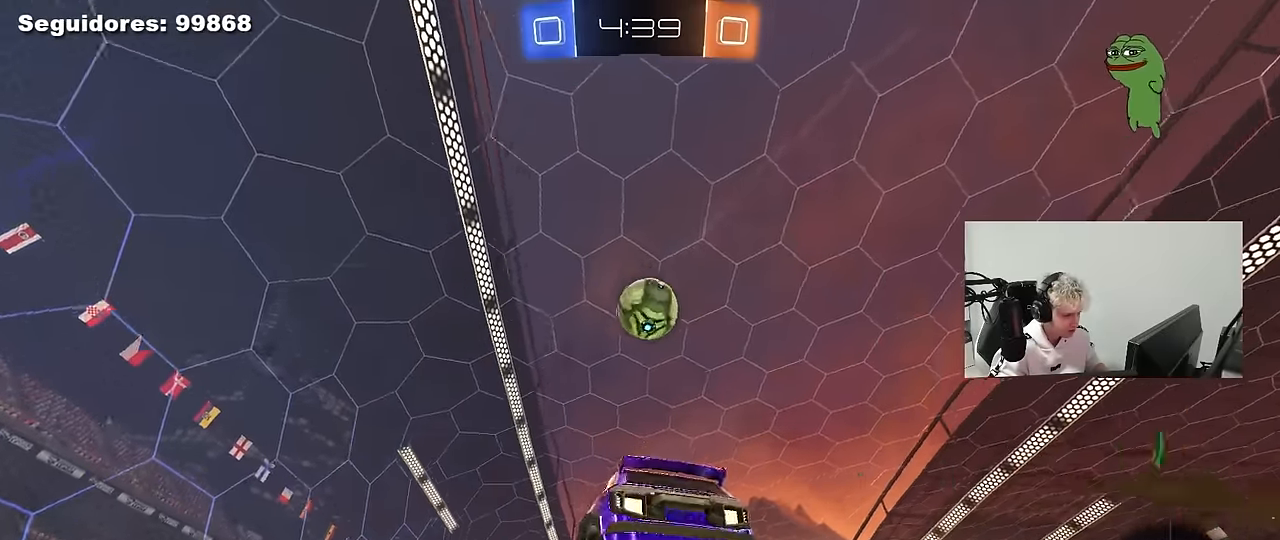
{"keys": ["a", "s"], "mouse": ["left"], "mouse_move": "down-left", "events": [[134, "shift", "up"], [167, "w", "up"], [317, "a", "up"], [317, "d", "down"], [417, "d", "up"], [450, "a", "down"], [450, "s", "down"]]}
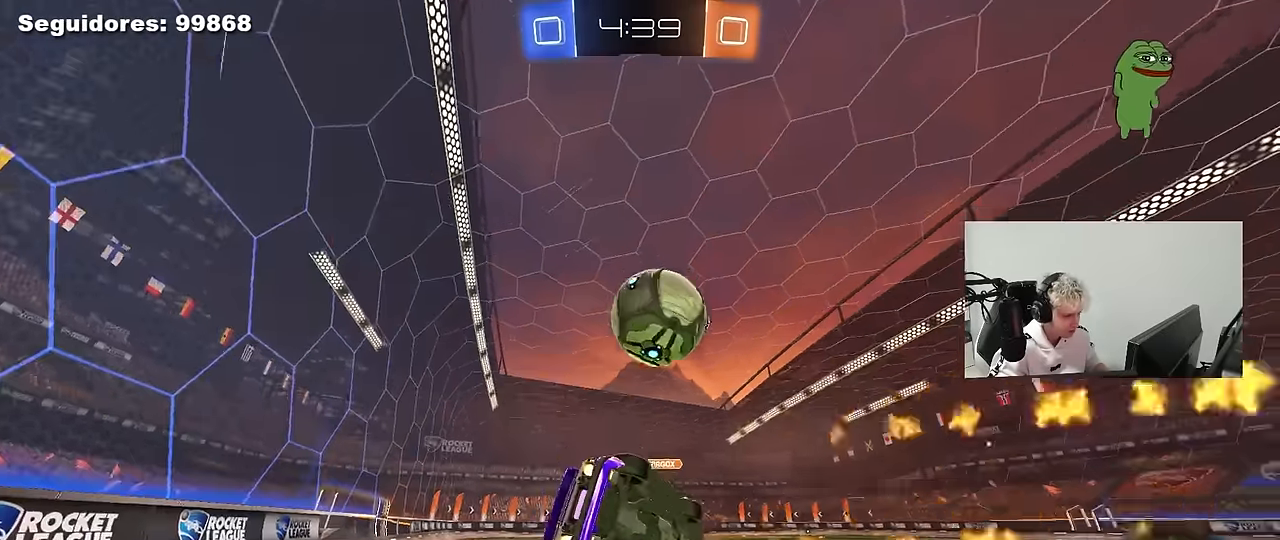
{"keys": [], "mouse": [], "mouse_move": "still", "events": [[100, "d", "down"], [150, "a", "up"], [184, "mouse_left", "up"], [184, "shift", "down"], [434, "s", "up"], [467, "d", "up"], [467, "shift", "up"]]}
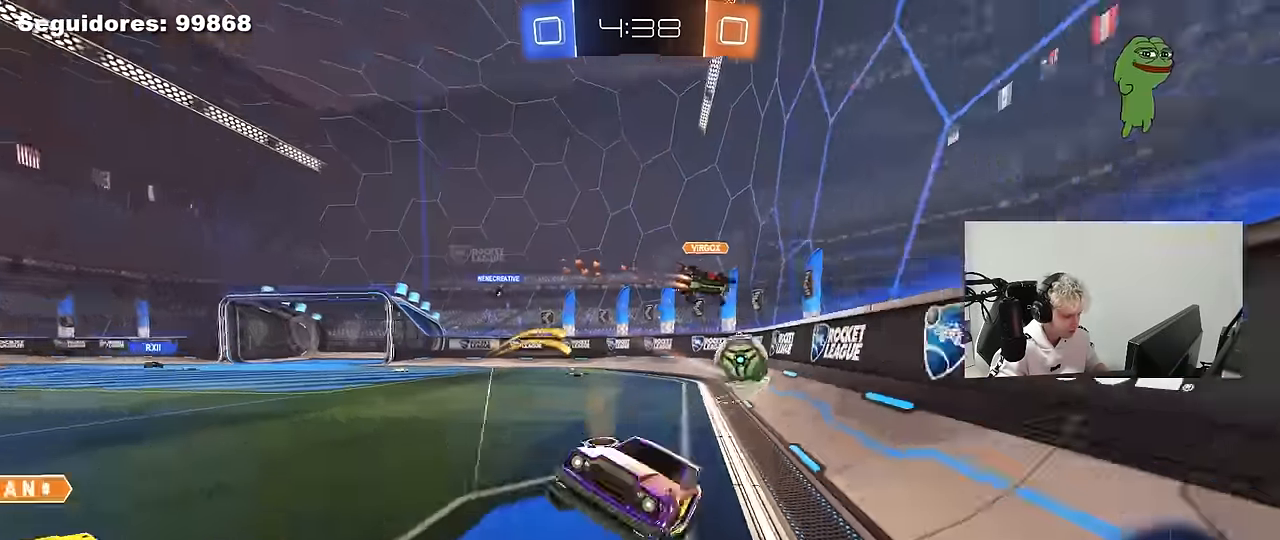
{"keys": ["d", "w"], "mouse": [], "mouse_move": "still", "events": [[67, "w", "down"], [300, "d", "down"]]}
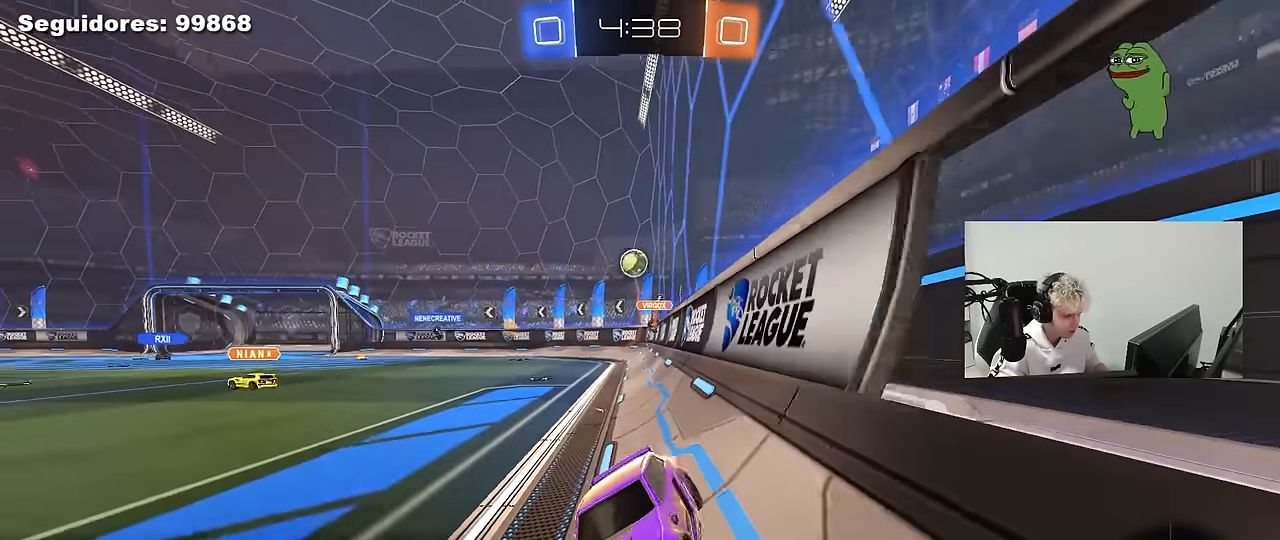
{"keys": ["d", "shift", "w"], "mouse": [], "mouse_move": "still", "events": [[184, "d", "up"], [417, "d", "down"], [500, "shift", "down"]]}
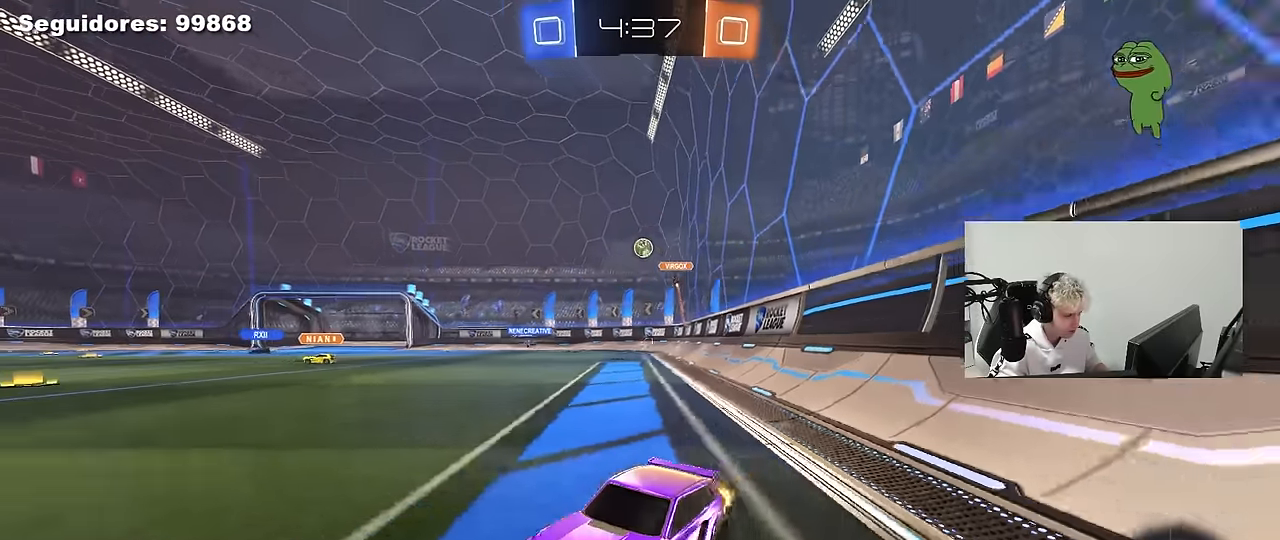
{"keys": ["d", "w"], "mouse": [], "mouse_move": "still", "events": [[100, "shift", "up"]]}
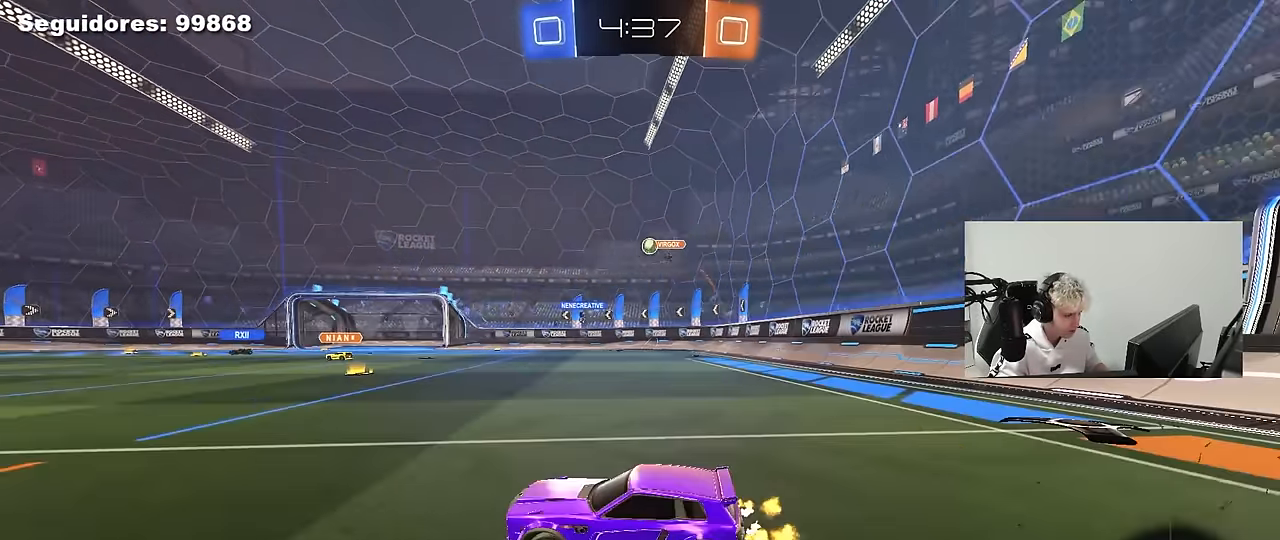
{"keys": ["w"], "mouse": ["left"], "mouse_move": "still", "events": [[217, "d", "up"], [300, "d", "down"], [434, "d", "up"], [434, "mouse_left", "down"]]}
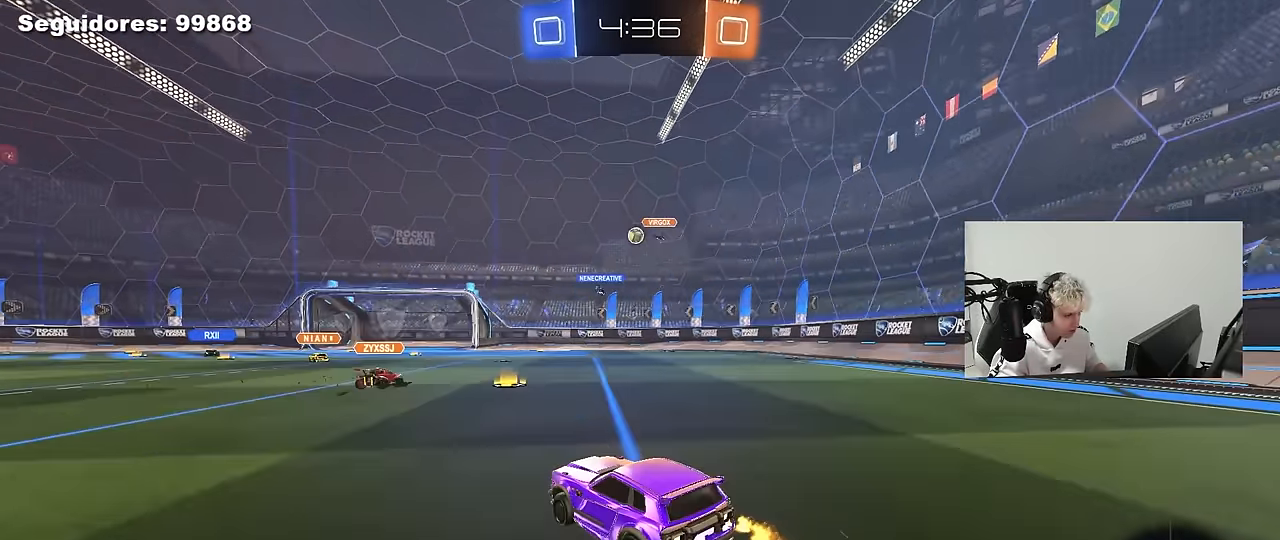
{"keys": ["a", "w"], "mouse": [], "mouse_move": "still", "events": [[84, "d", "down"], [267, "d", "up"], [317, "a", "down"], [317, "mouse_left", "up"], [417, "a", "up"], [450, "a", "down"]]}
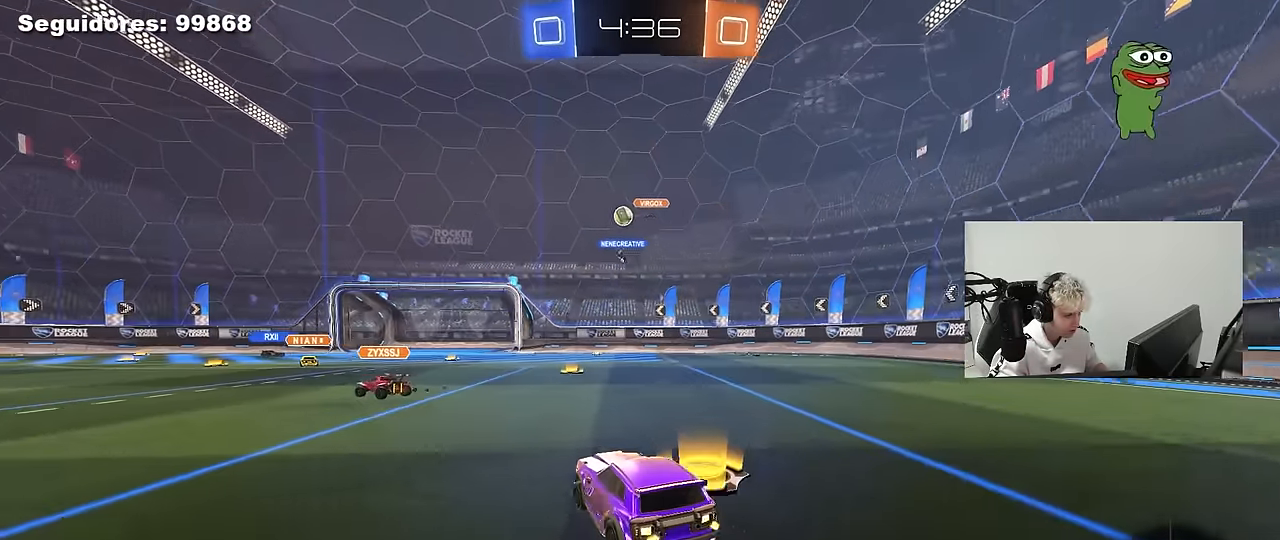
{"keys": ["d", "w"], "mouse": [], "mouse_move": "still", "events": [[234, "a", "up"], [334, "d", "down"]]}
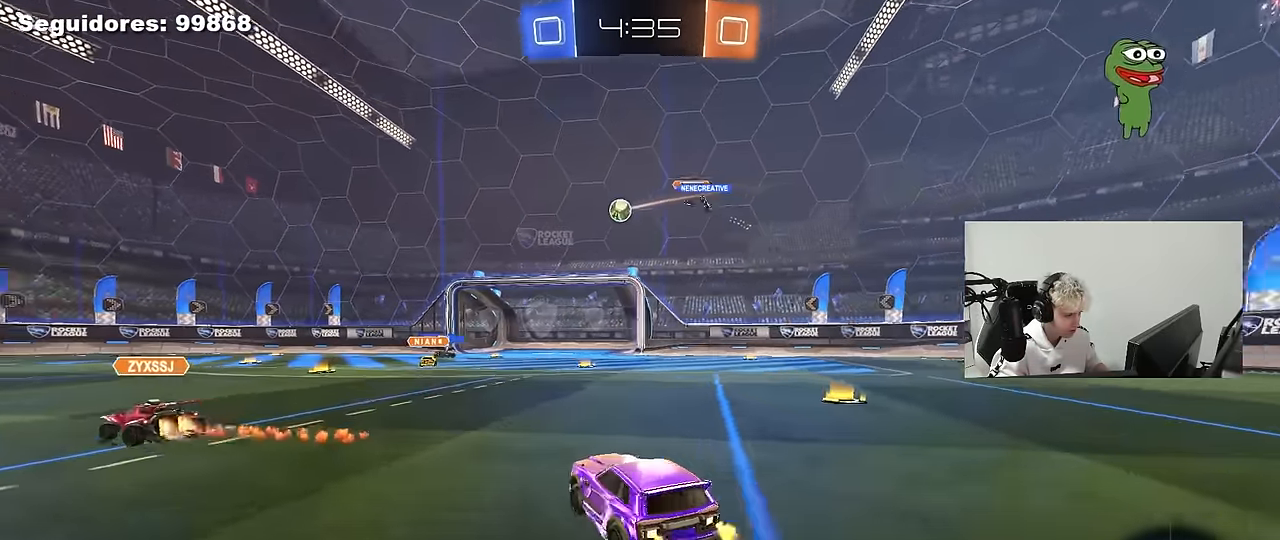
{"keys": [], "mouse": [], "mouse_move": "up-right", "events": [[117, "d", "up"], [300, "mouse_right", "down"], [350, "d", "down"], [350, "mouse_right", "up"], [400, "a", "down"], [400, "d", "up"], [484, "a", "up"], [484, "w", "up"]]}
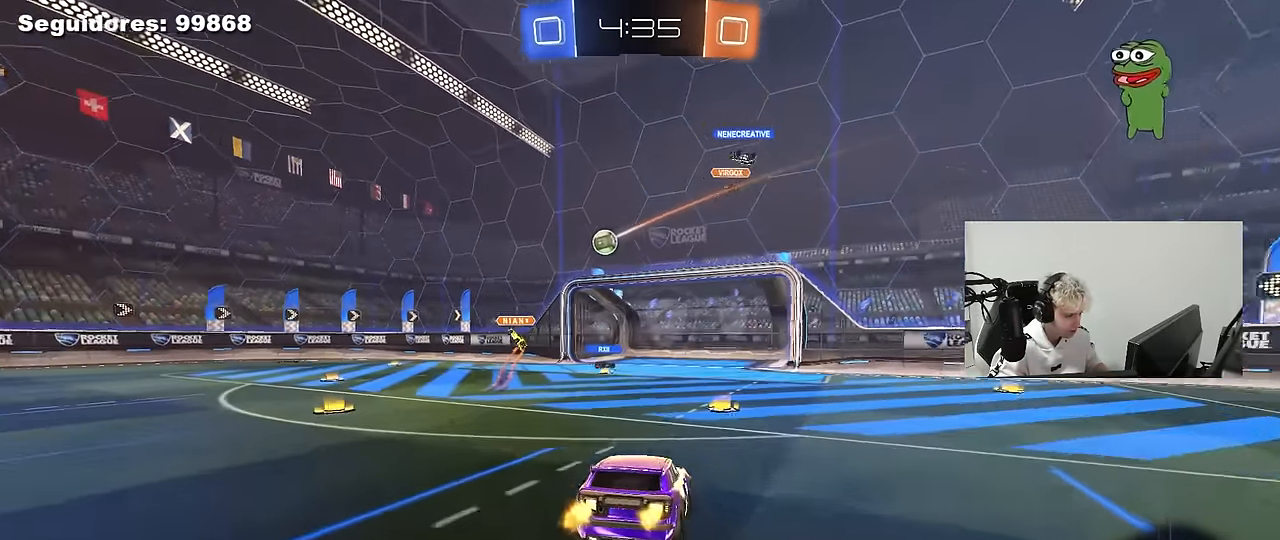
{"keys": [], "mouse": [], "mouse_move": "still", "events": [[34, "mouse_left", "down"], [134, "s", "down"], [184, "a", "down"], [217, "mouse_left", "up"], [367, "d", "down"], [417, "a", "up"], [450, "d", "up"], [450, "s", "up"]]}
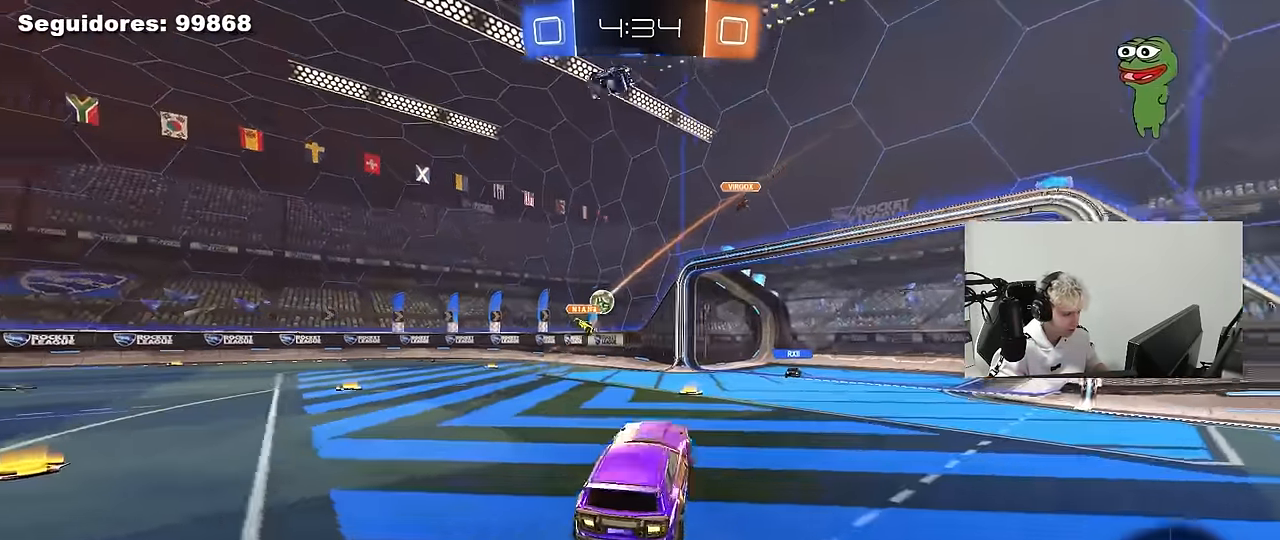
{"keys": ["d", "w"], "mouse": [], "mouse_move": "still", "events": [[200, "w", "down"], [284, "mouse_right", "down"], [384, "d", "down"], [467, "mouse_right", "up"]]}
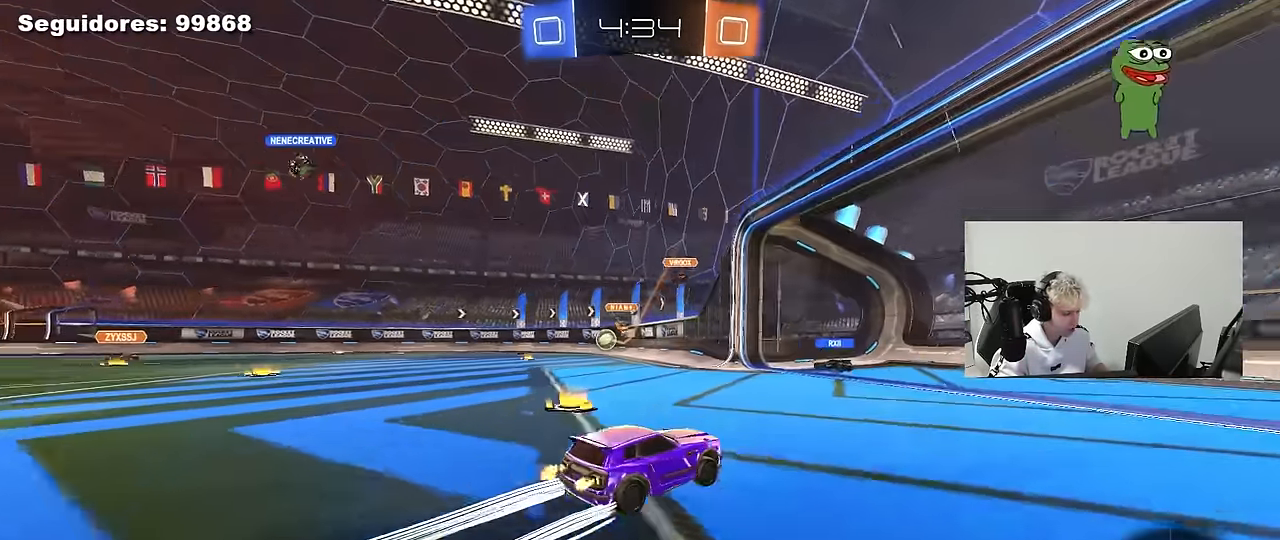
{"keys": ["a", "s"], "mouse": [], "mouse_move": "still", "events": [[117, "d", "up"], [167, "a", "down"], [167, "shift", "down"], [350, "w", "up"], [400, "shift", "up"], [434, "s", "down"]]}
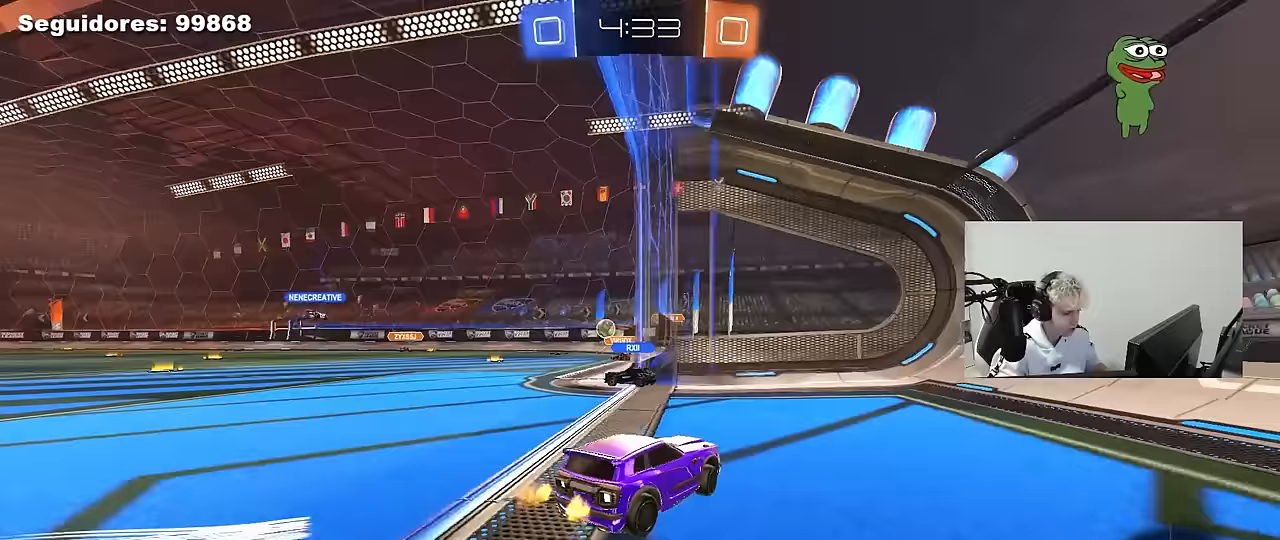
{"keys": ["a"], "mouse": [], "mouse_move": "still", "events": [[133, "s", "up"]]}
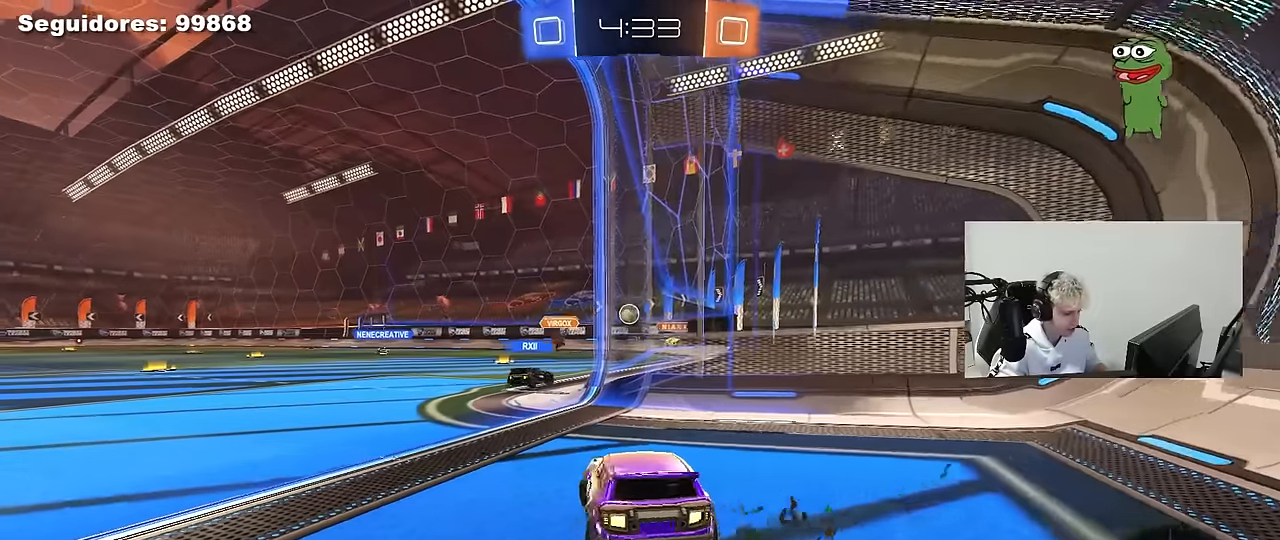
{"keys": ["w"], "mouse": [], "mouse_move": "still", "events": [[100, "a", "up"], [233, "w", "down"]]}
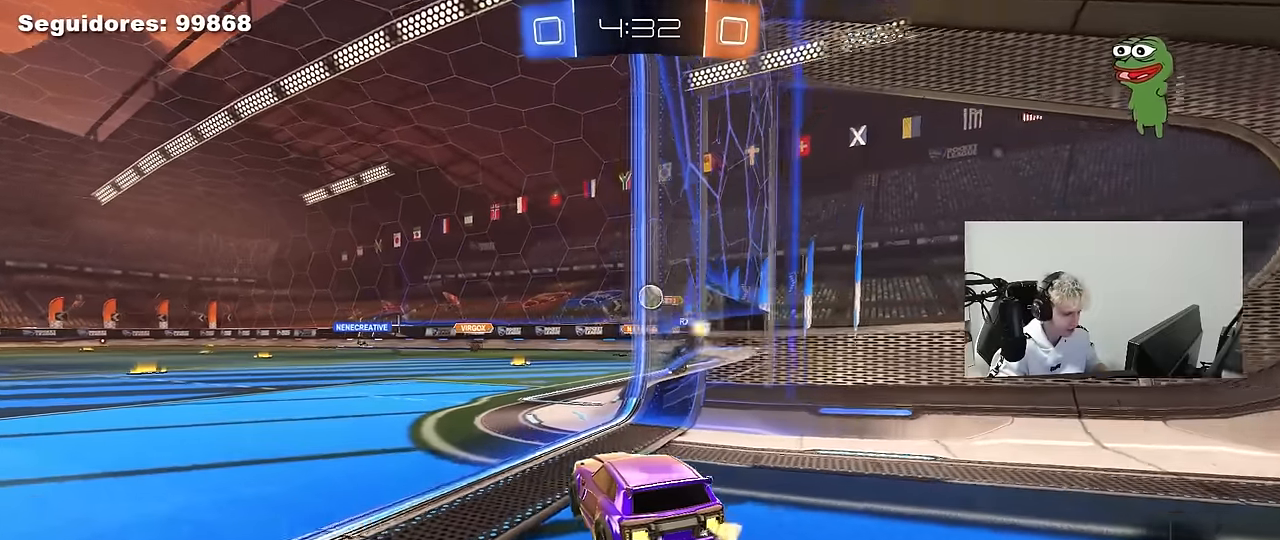
{"keys": ["w"], "mouse": [], "mouse_move": "still", "events": [[67, "w", "up"], [167, "a", "down"], [167, "s", "down"], [250, "a", "up"], [250, "s", "up"], [400, "w", "down"]]}
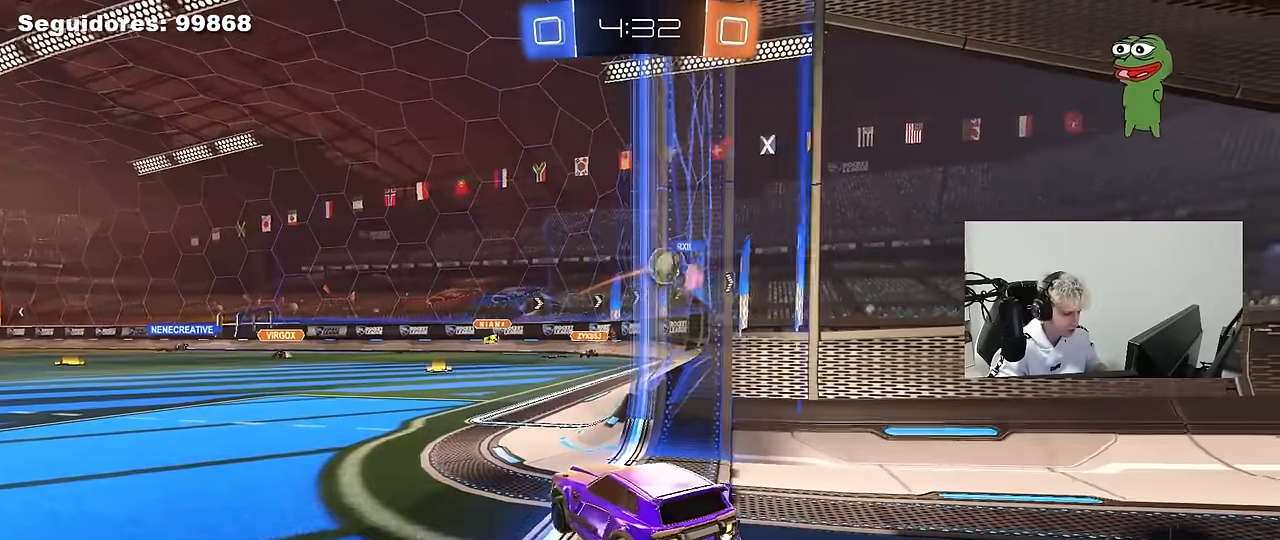
{"keys": ["w"], "mouse": [], "mouse_move": "still", "events": [[33, "w", "up"], [183, "s", "down"], [317, "s", "up"], [450, "w", "down"]]}
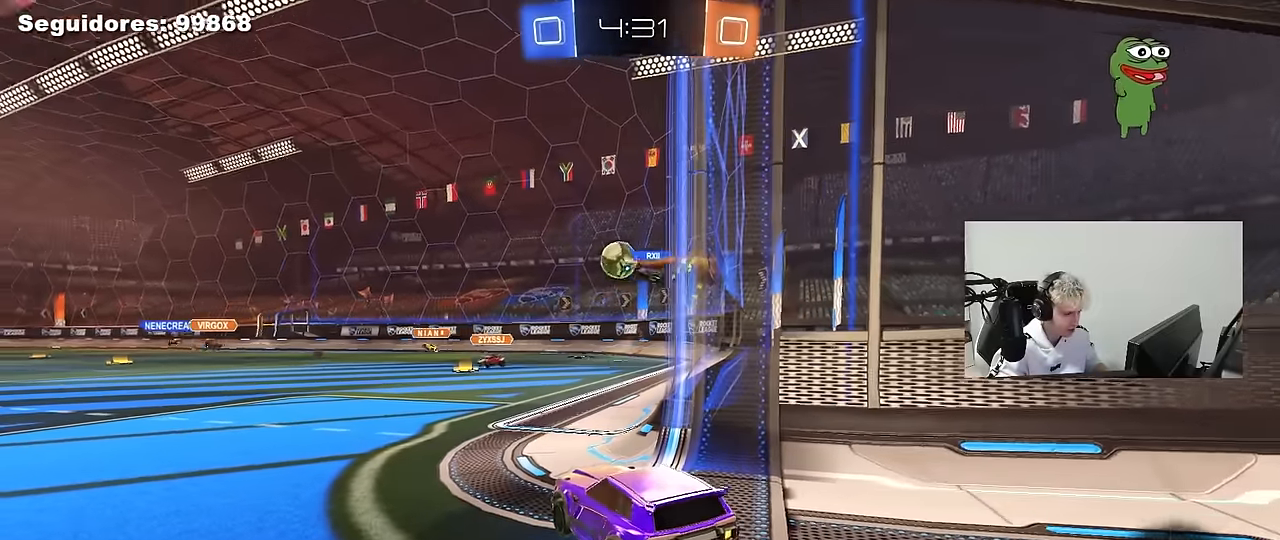
{"keys": ["w"], "mouse": [], "mouse_move": "still", "events": [[100, "d", "down"], [283, "d", "up"]]}
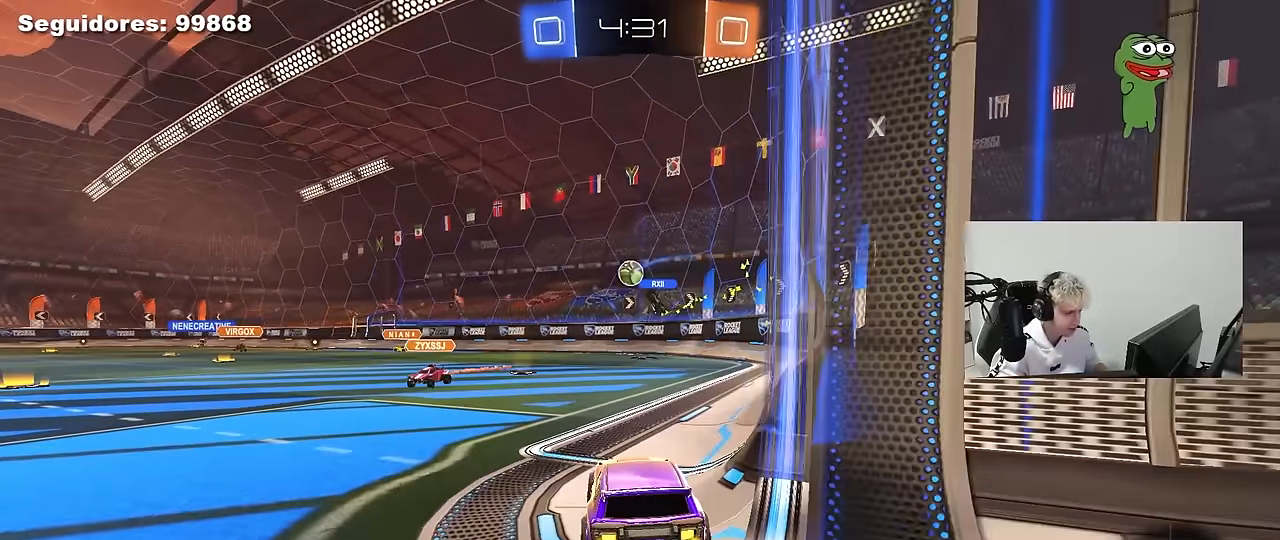
{"keys": ["w"], "mouse": [], "mouse_move": "still", "events": [[117, "d", "down"], [250, "d", "up"]]}
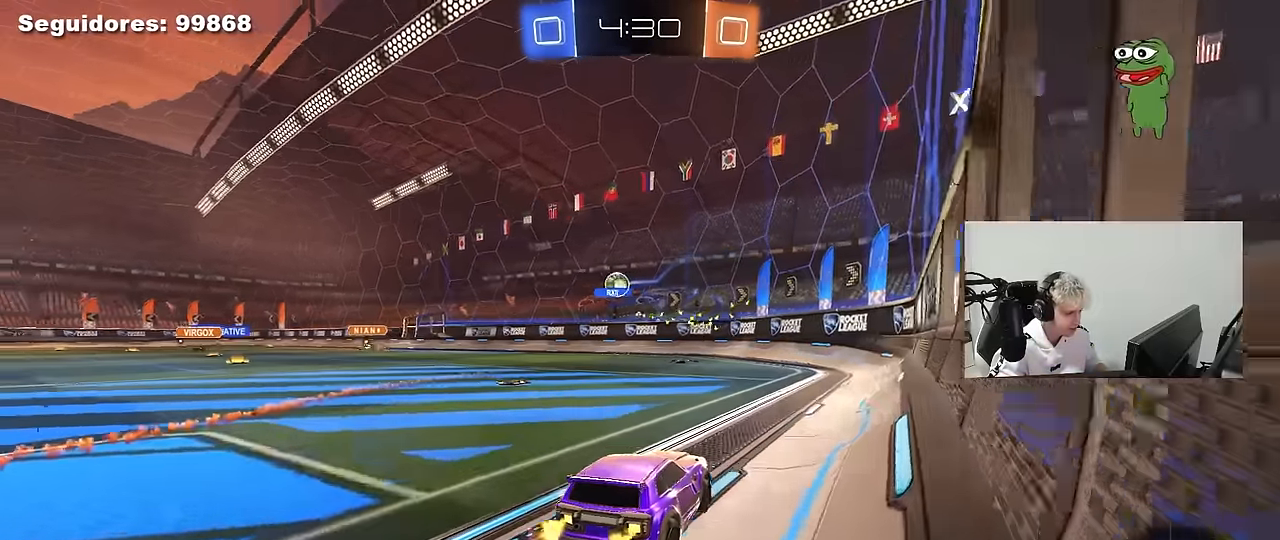
{"keys": ["a", "w"], "mouse": ["left"], "mouse_move": "still", "events": [[83, "a", "down"], [317, "a", "up"], [467, "a", "down"], [467, "mouse_left", "down"]]}
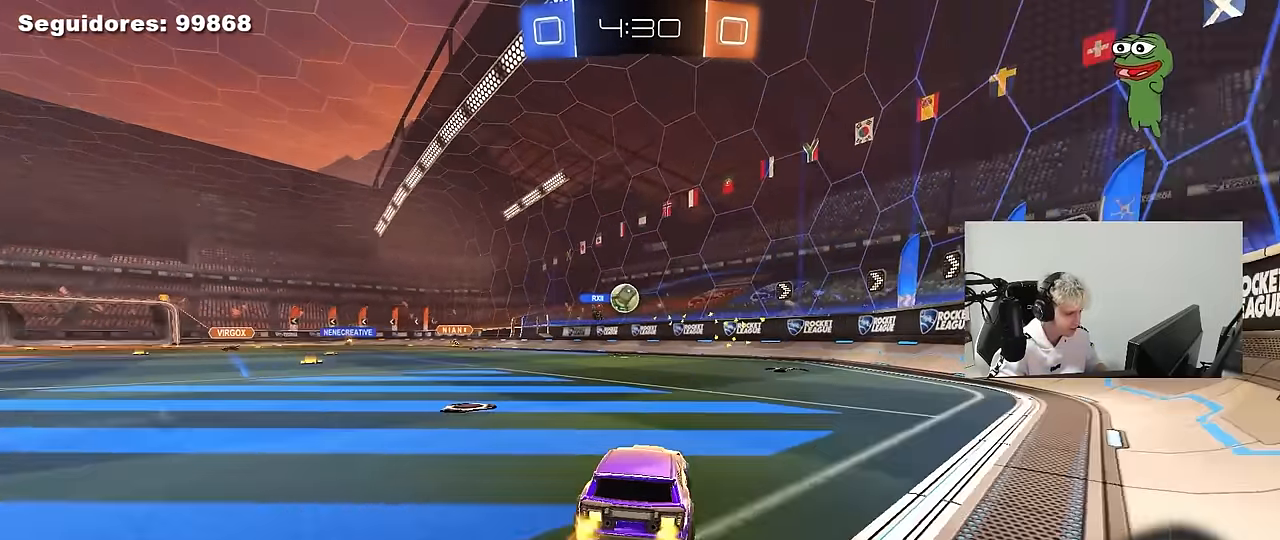
{"keys": ["w"], "mouse": [], "mouse_move": "still", "events": [[100, "a", "up"], [183, "d", "down"], [233, "d", "up"], [283, "a", "down"], [283, "mouse_left", "up"], [333, "mouse_right", "down"], [383, "a", "up"], [383, "d", "down"], [433, "mouse_right", "up"], [467, "d", "up"]]}
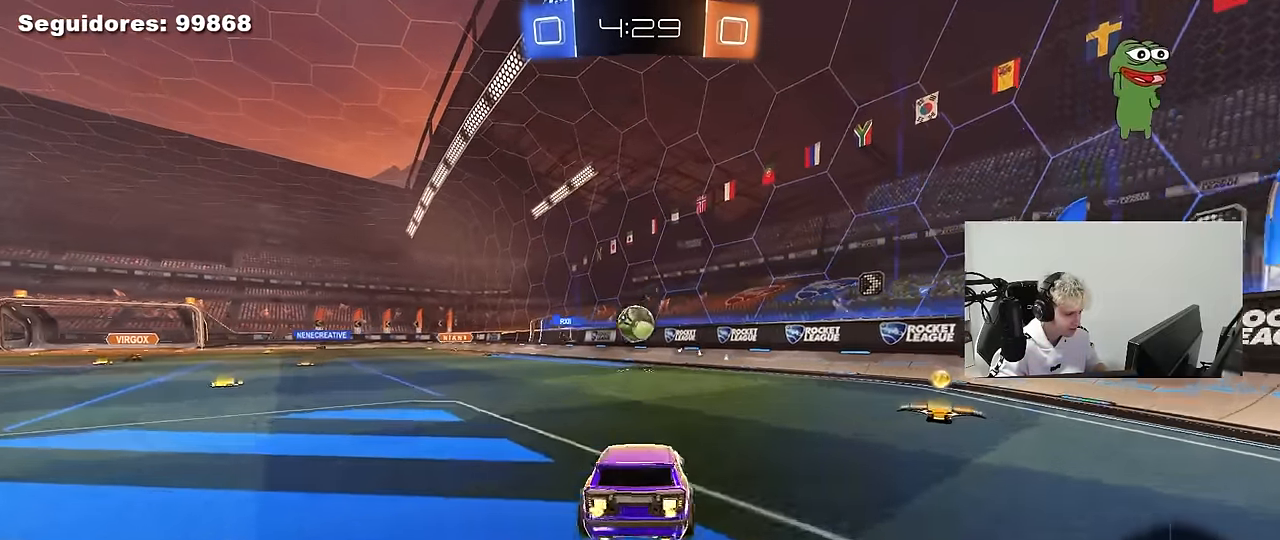
{"keys": [], "mouse": [], "mouse_move": "still", "events": [[17, "w", "up"], [167, "a", "down"], [200, "s", "down"], [350, "a", "up"], [350, "s", "up"]]}
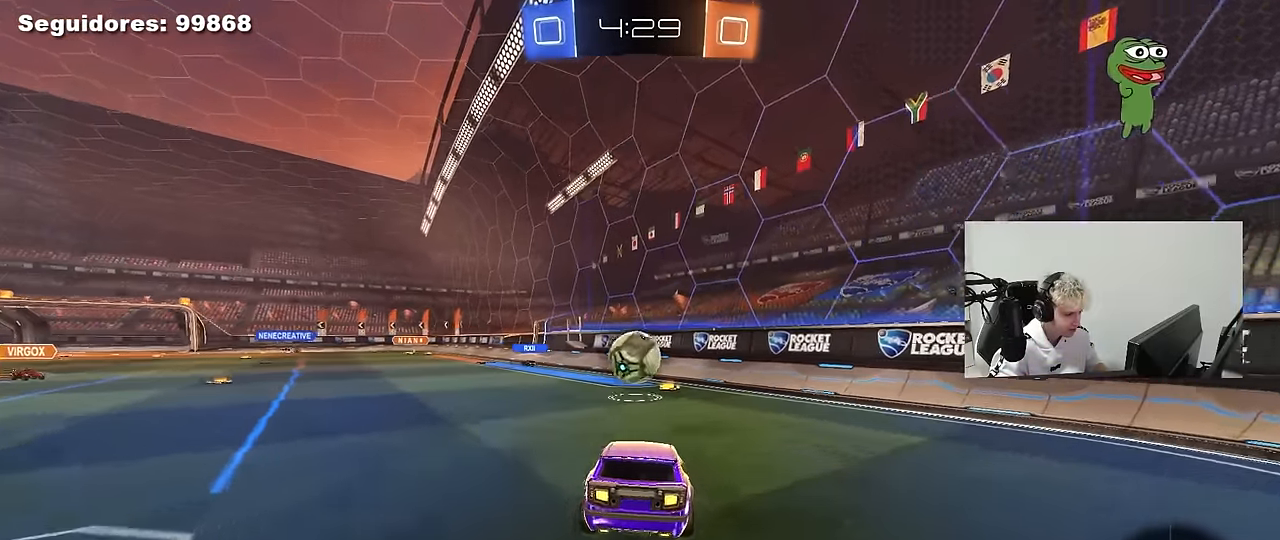
{"keys": ["a", "w"], "mouse": [], "mouse_move": "still", "events": [[417, "mouse_left", "down"], [417, "w", "down"], [450, "a", "down"], [500, "mouse_left", "up"]]}
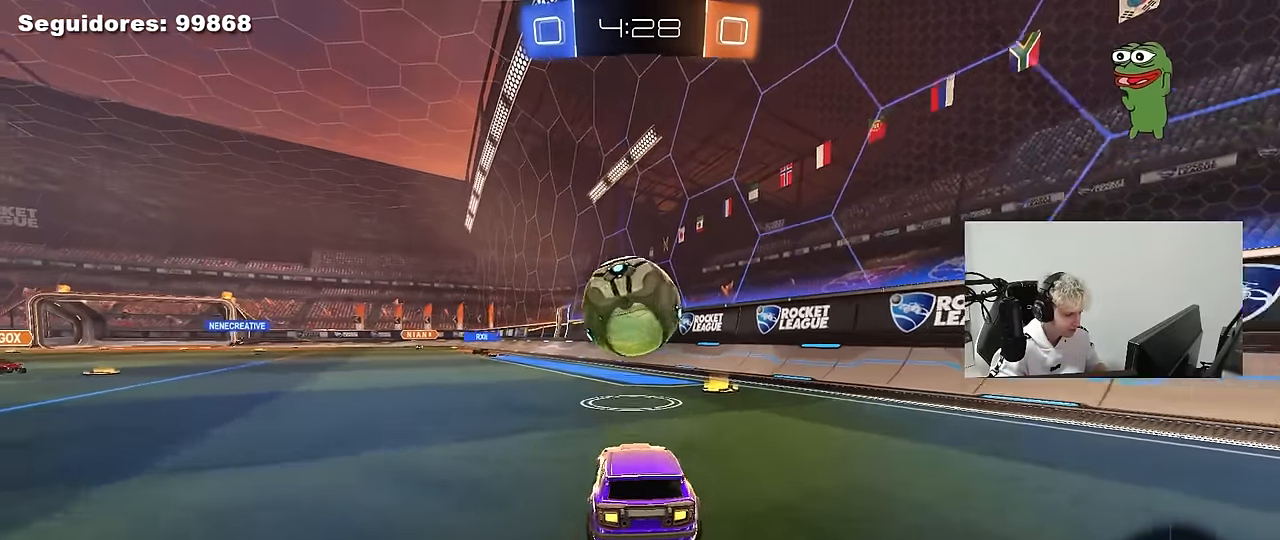
{"keys": ["a", "w"], "mouse": ["left"], "mouse_move": "down", "events": [[50, "a", "up"], [50, "d", "down"], [100, "w", "up"], [150, "s", "down"], [233, "s", "up"], [333, "d", "up"], [383, "a", "down"], [383, "mouse_left", "down"], [383, "w", "down"]]}
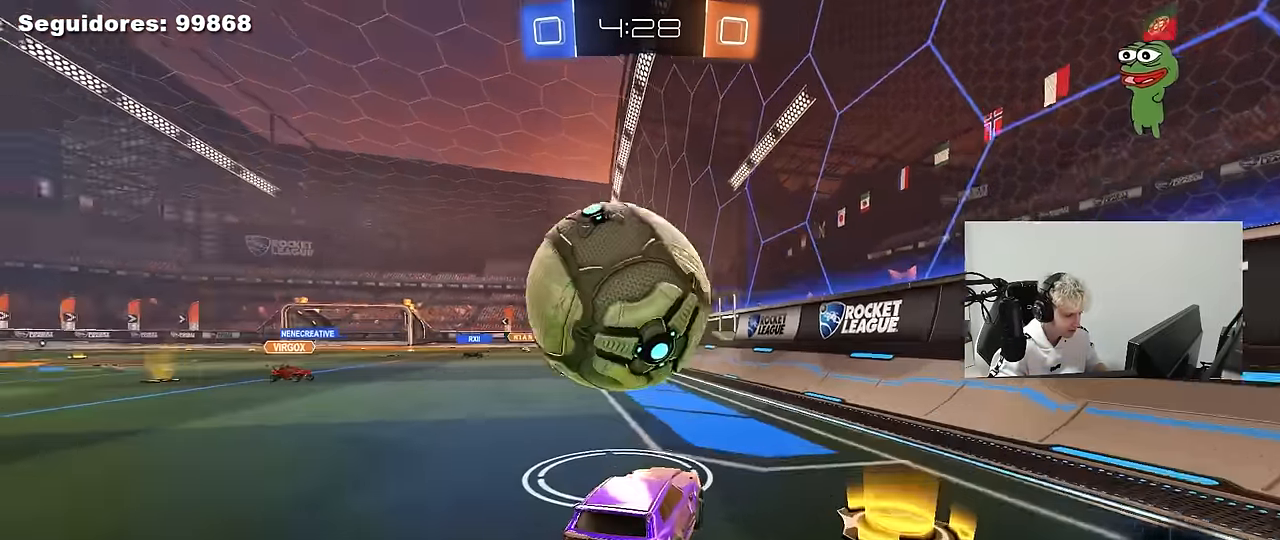
{"keys": ["d", "s"], "mouse": ["right"], "mouse_move": "up", "events": [[67, "w", "up"], [117, "mouse_left", "up"], [117, "mouse_right", "down"], [167, "a", "up"], [167, "d", "down"], [200, "mouse_left", "down"], [200, "s", "down"], [250, "mouse_right", "up"], [300, "d", "up"], [300, "mouse_right", "down"], [300, "s", "up"], [350, "mouse_left", "up"], [433, "d", "down"], [433, "s", "down"]]}
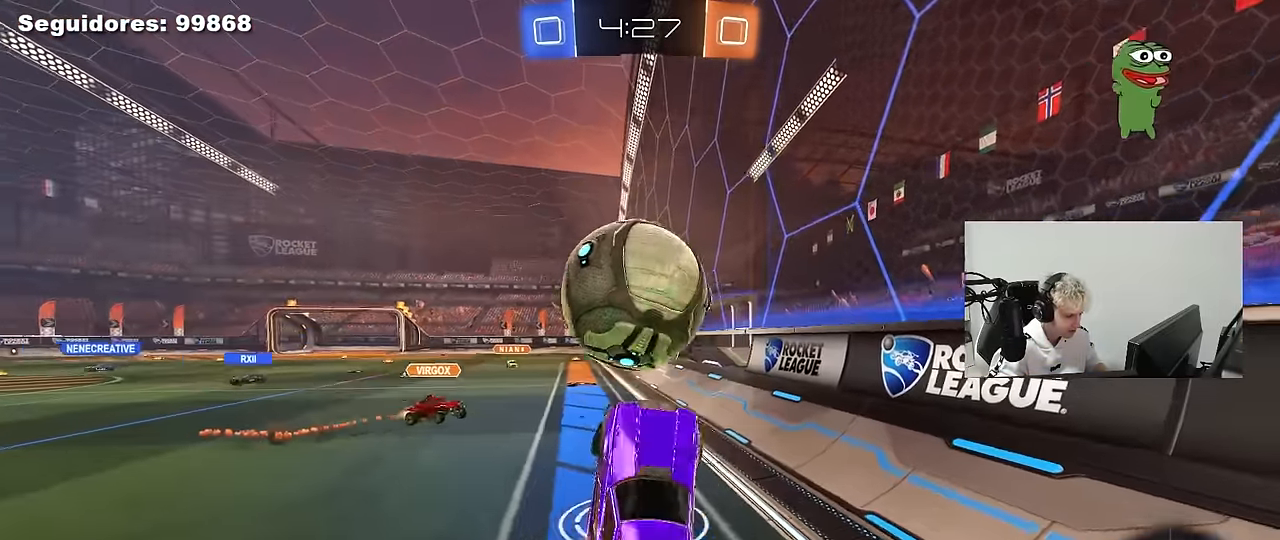
{"keys": ["d", "s"], "mouse": [], "mouse_move": "still", "events": [[83, "d", "up"], [83, "mouse_right", "up"], [133, "a", "down"], [133, "s", "up"], [133, "shift", "down"], [233, "s", "down"], [267, "shift", "up"], [317, "a", "up"], [317, "d", "down"]]}
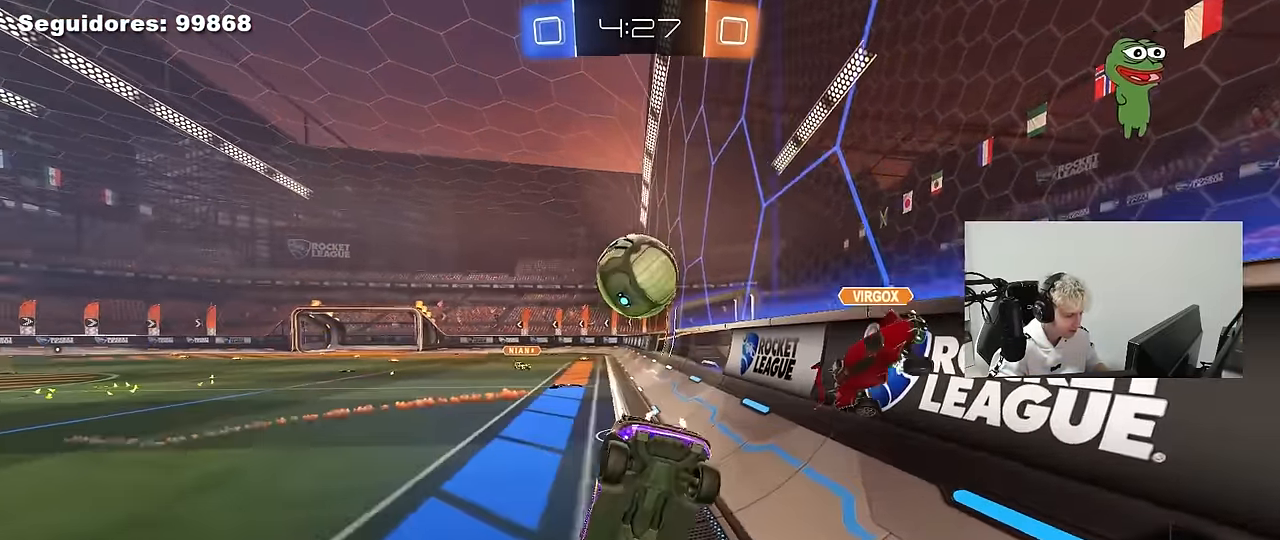
{"keys": ["a", "w"], "mouse": ["left"], "mouse_move": "still", "events": [[100, "mouse_left", "down"], [200, "a", "down"], [200, "d", "up"], [200, "s", "up"], [233, "a", "up"], [333, "w", "down"], [433, "a", "down"]]}
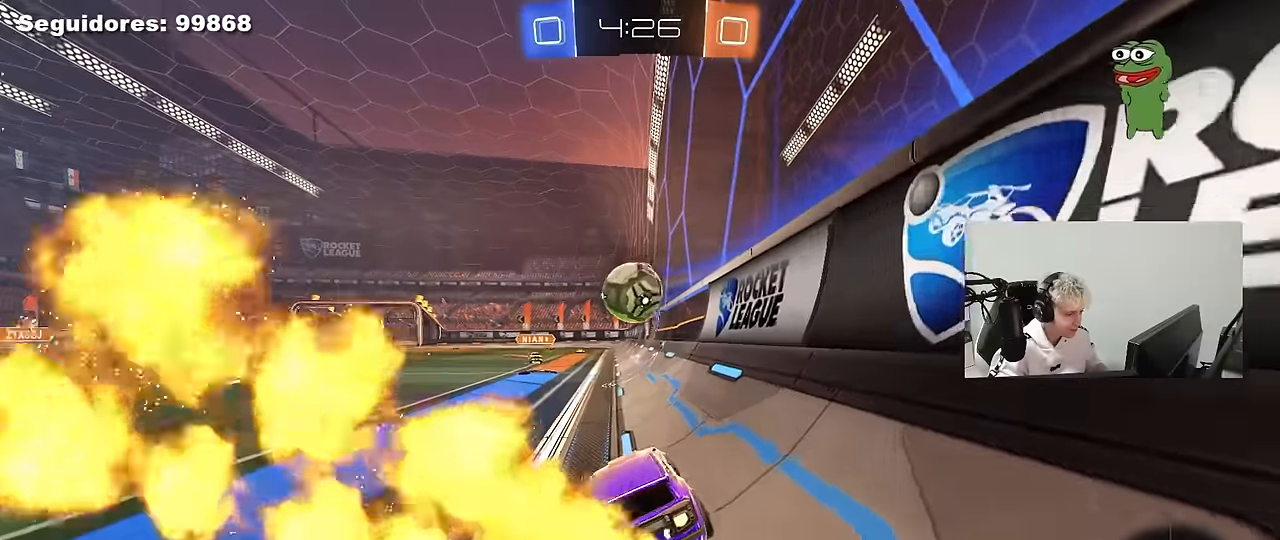
{"keys": ["a", "s"], "mouse": ["left", "right"], "mouse_move": "still", "events": [[67, "a", "up"], [67, "d", "down"], [200, "w", "up"], [300, "d", "up"], [300, "mouse_right", "down"], [400, "a", "down"], [433, "s", "down"]]}